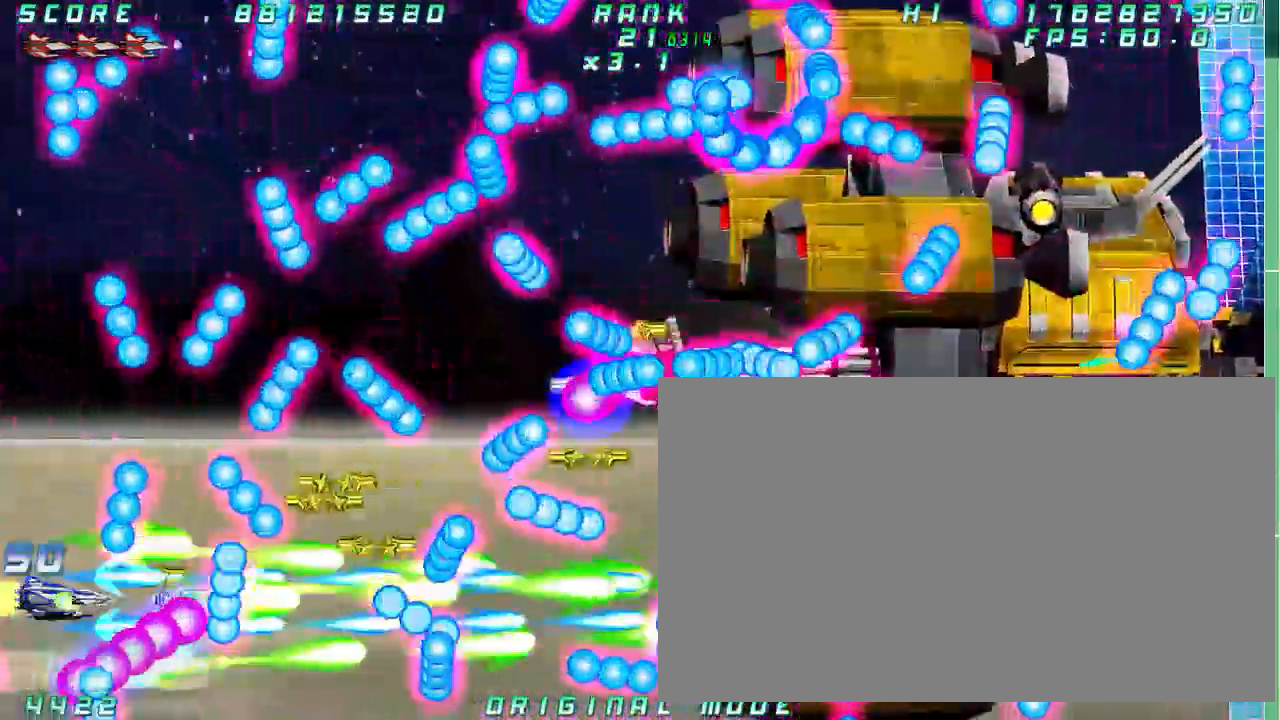
Gameplay with a controller (arcade stick); each line is a JSON object with the inputs held at the frame after it (dt_ms = milliseconds from this image to that frame). "button_events" lists button changes between this image and that frame as [ms after this image, input, new state], when the widget could be followed in between (sticks are given only as held states). Not read: L3 R3 other_buttons.
{"dt_ms": 500, "buttons": [], "left_stick": "center", "button_events": []}
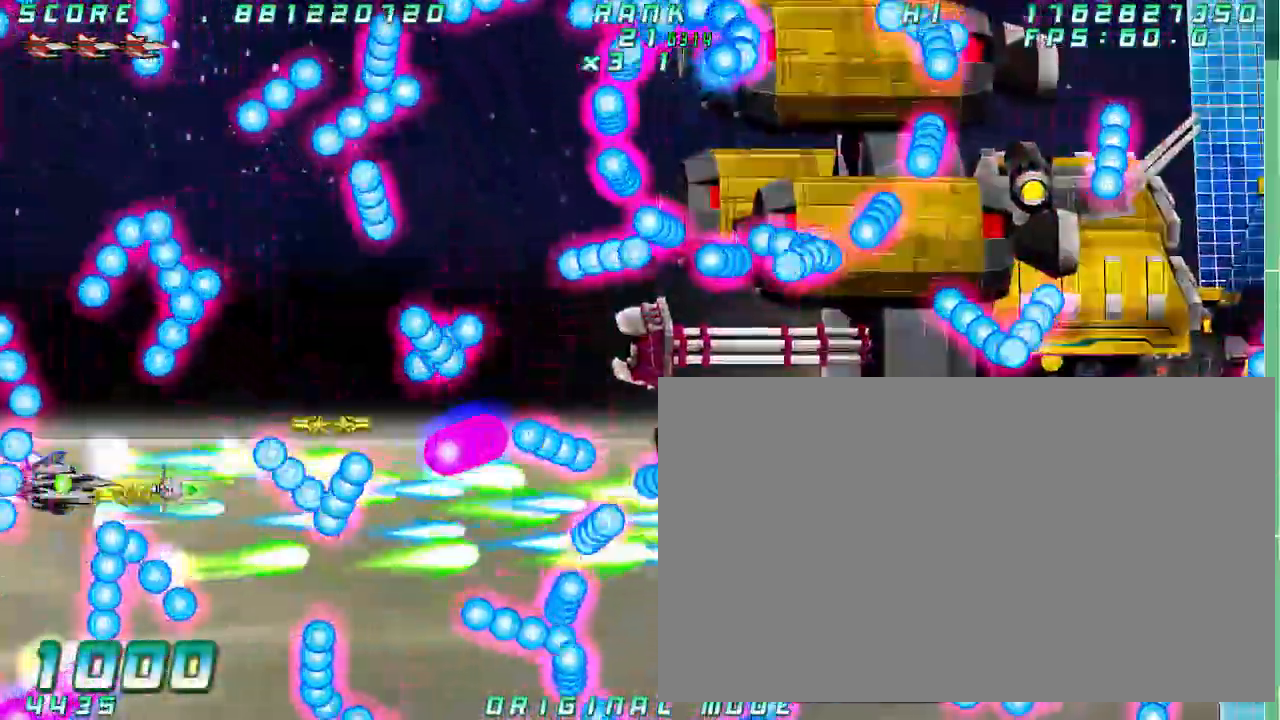
{"dt_ms": 1000, "buttons": [], "left_stick": "right", "button_events": []}
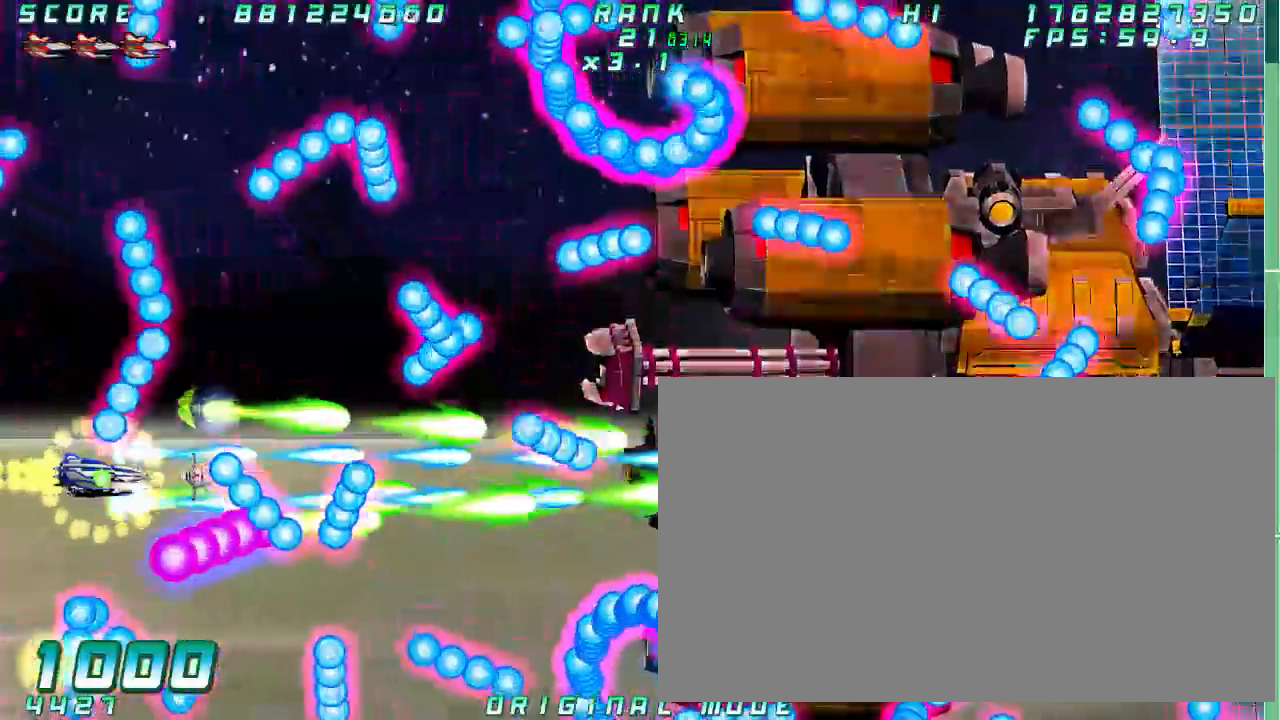
{"dt_ms": 500, "buttons": [], "left_stick": "center", "button_events": []}
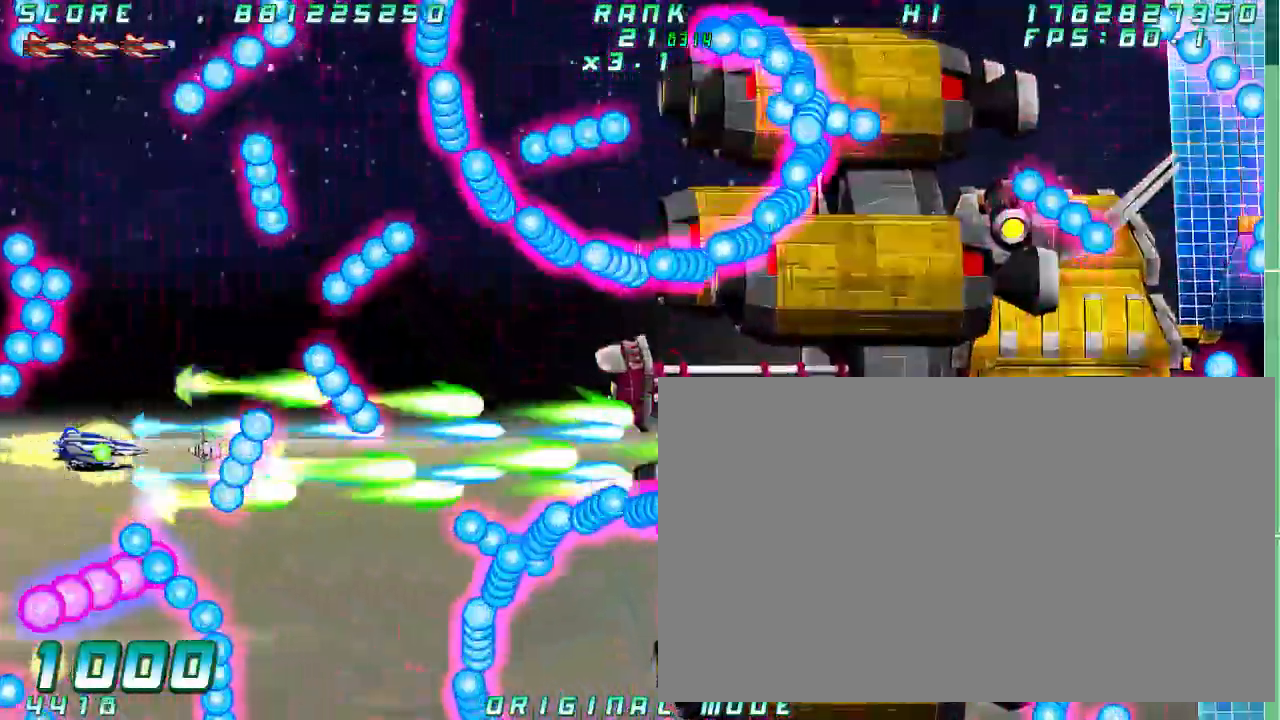
{"dt_ms": 500, "buttons": [], "left_stick": "center", "button_events": []}
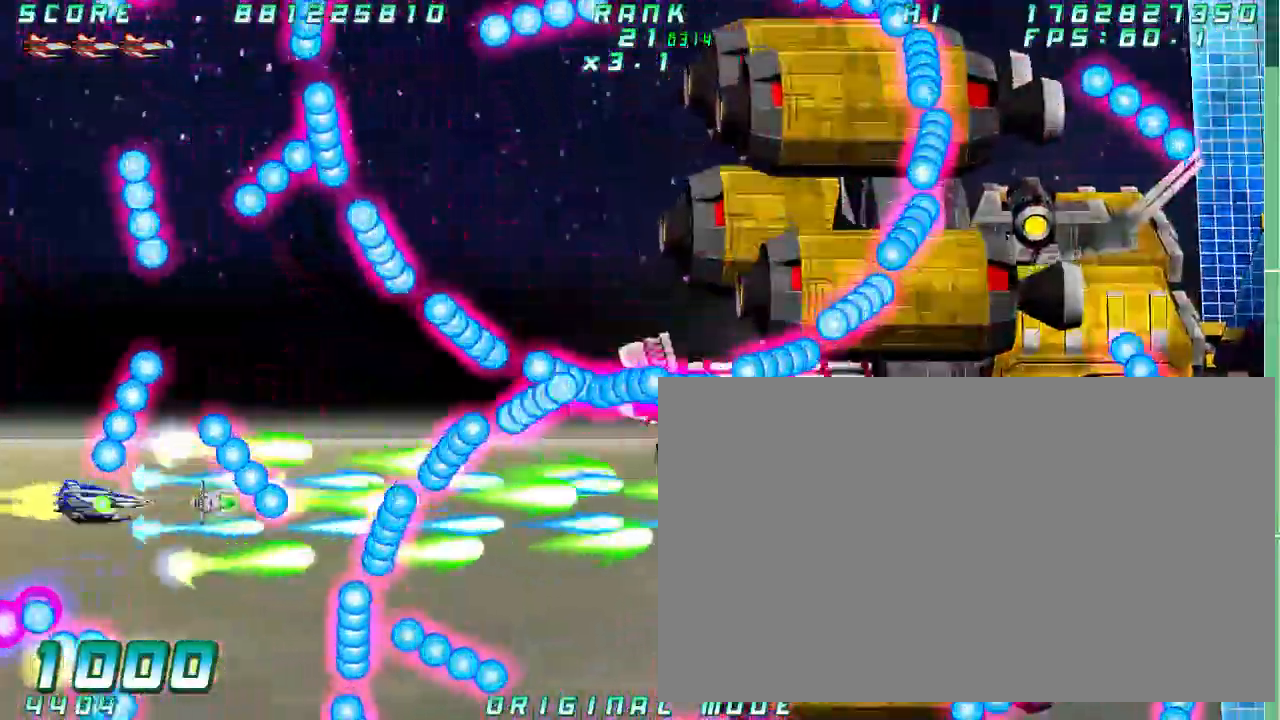
{"dt_ms": 500, "buttons": [], "left_stick": "down", "button_events": []}
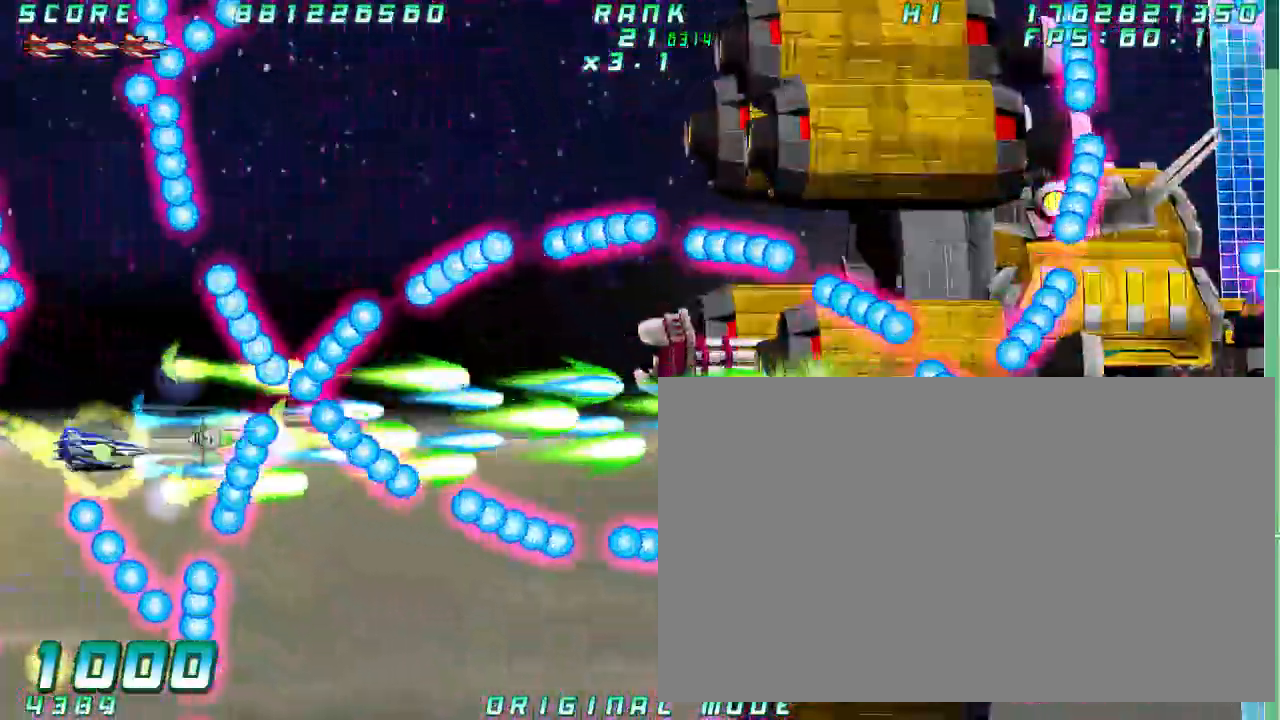
{"dt_ms": 500, "buttons": [], "left_stick": "center", "button_events": []}
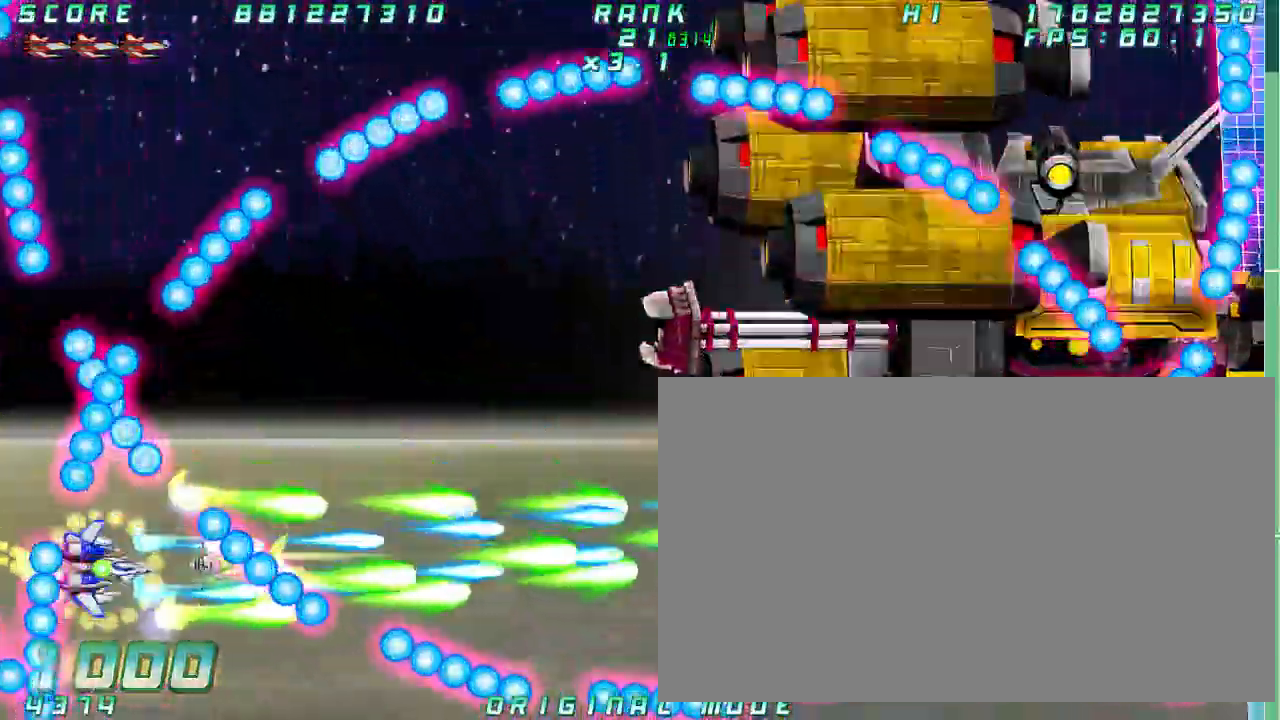
{"dt_ms": 500, "buttons": [], "left_stick": "right", "button_events": []}
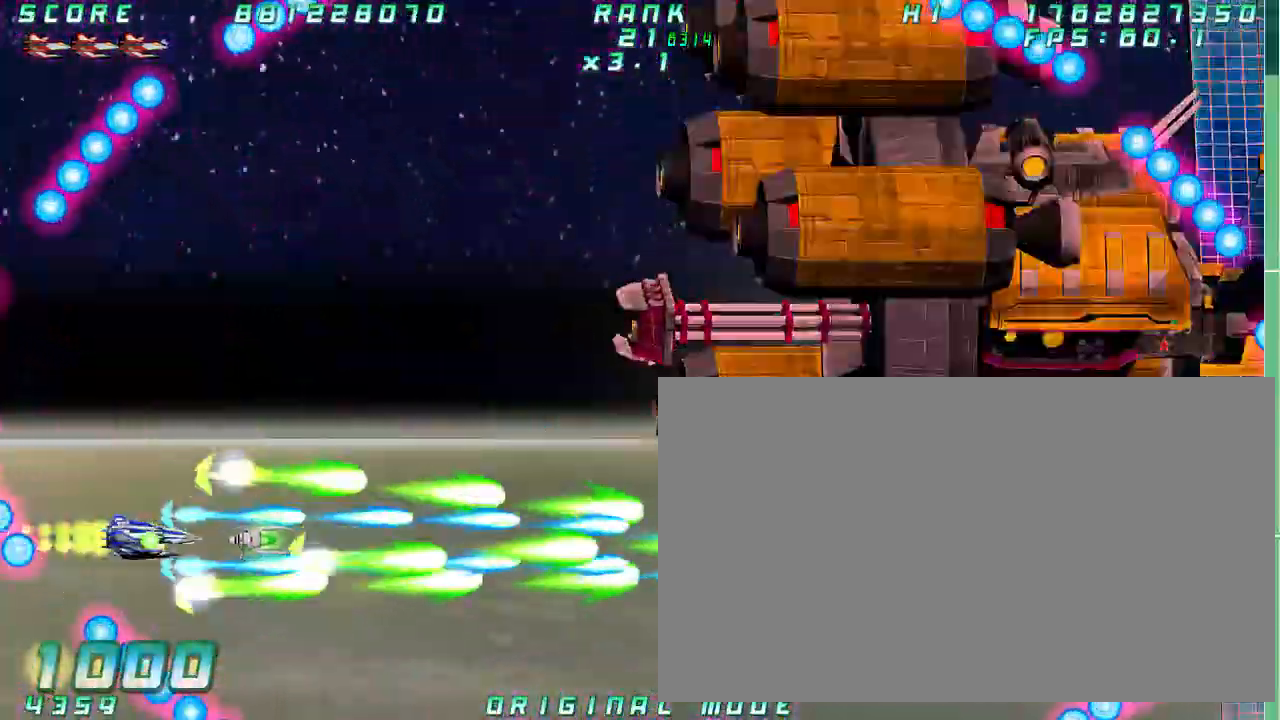
{"dt_ms": 1000, "buttons": [], "left_stick": "center"}
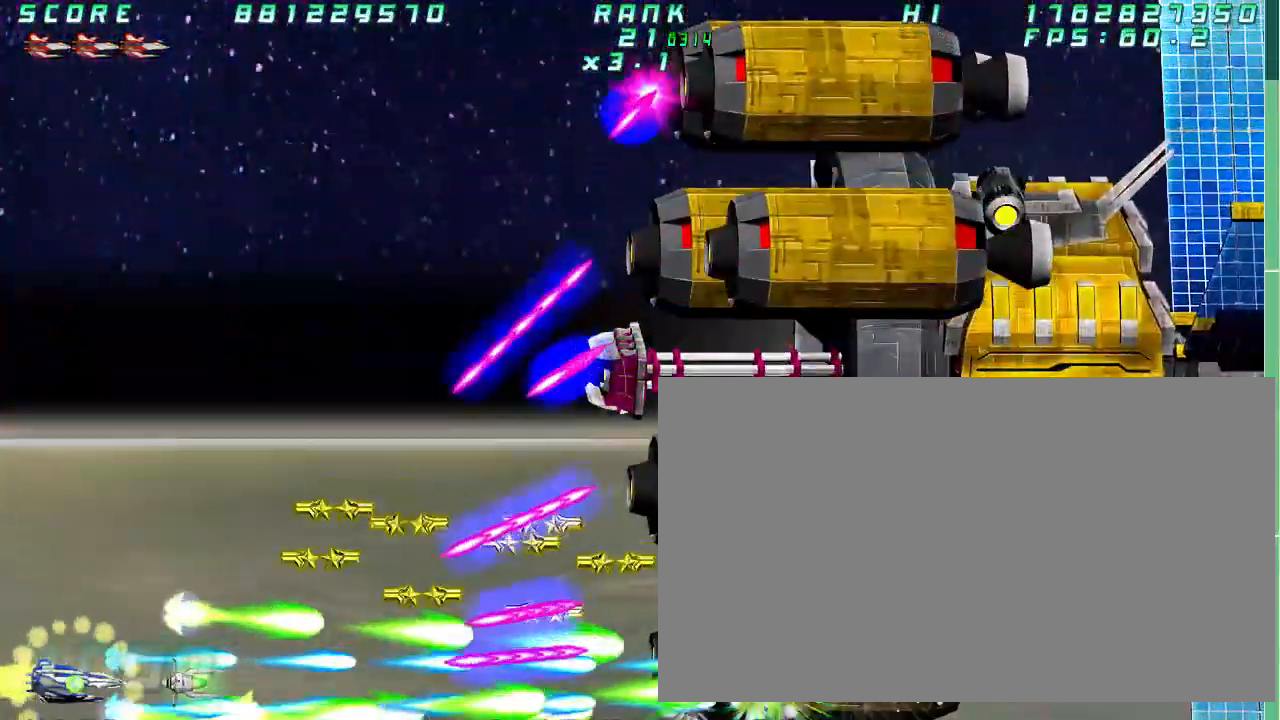
{"dt_ms": 500, "buttons": [], "left_stick": "center", "button_events": []}
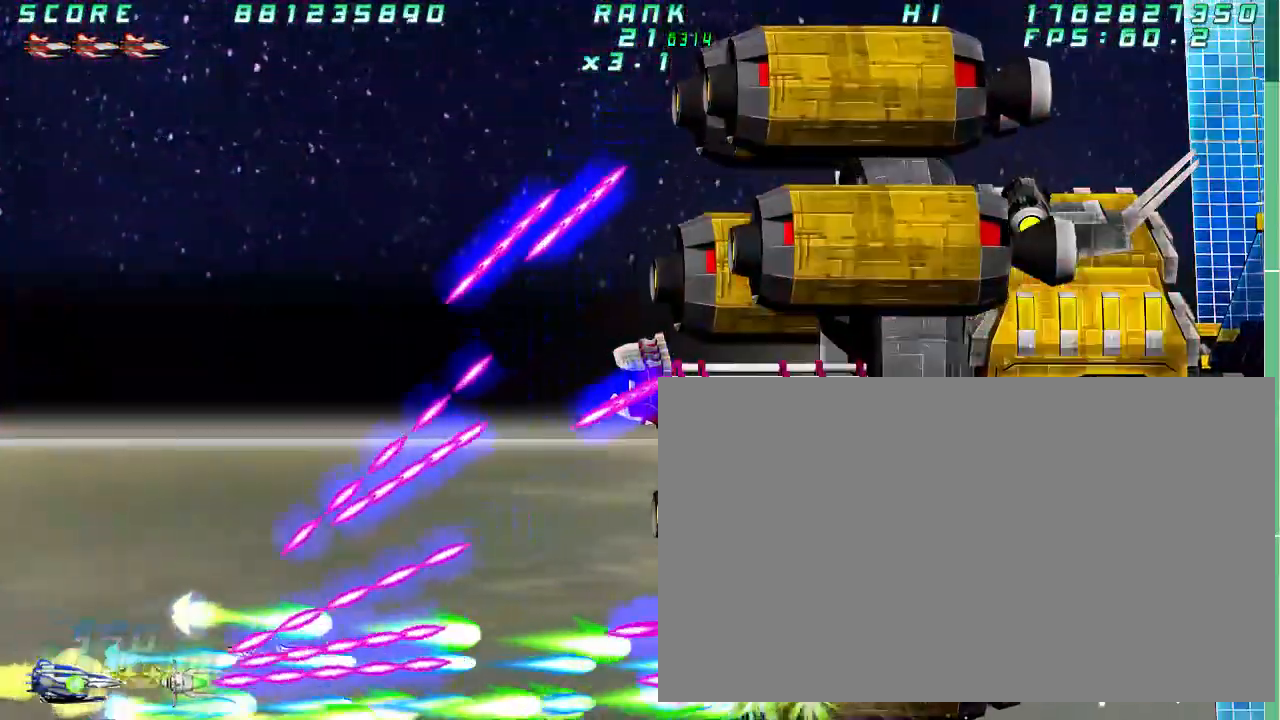
{"dt_ms": 500, "buttons": [], "left_stick": "center", "button_events": []}
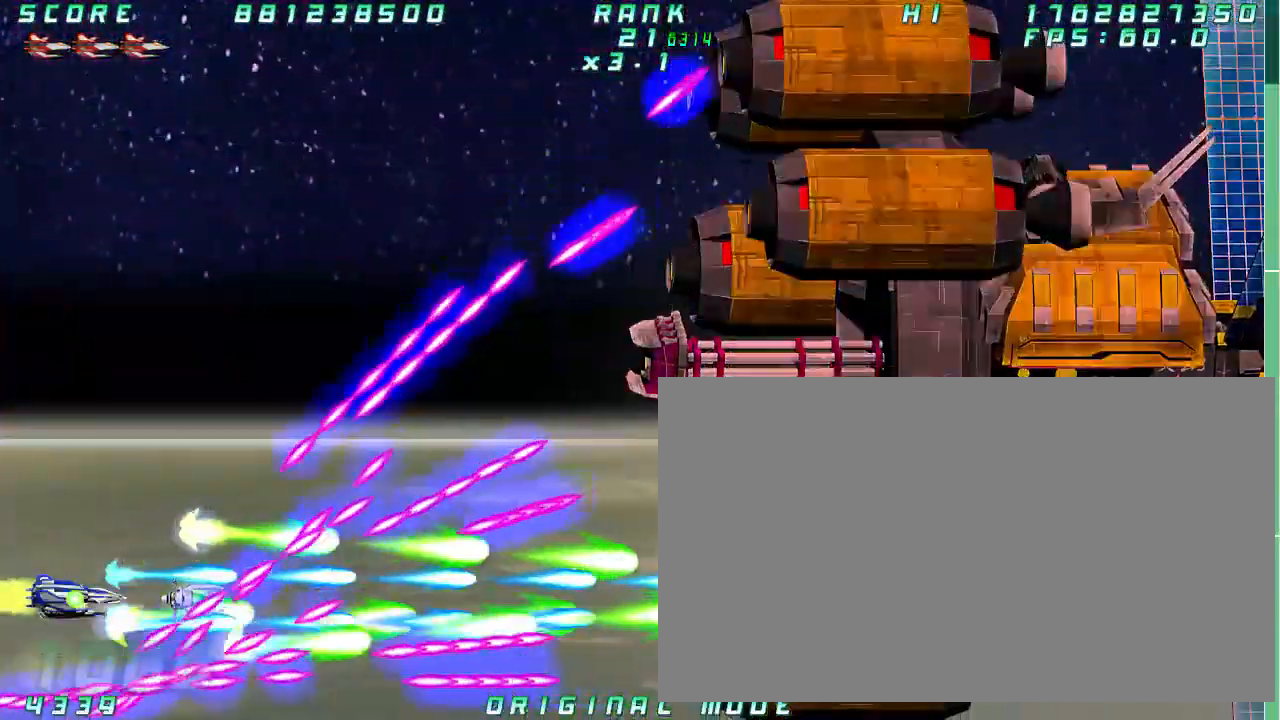
{"dt_ms": 1000, "buttons": [], "left_stick": "left", "button_events": []}
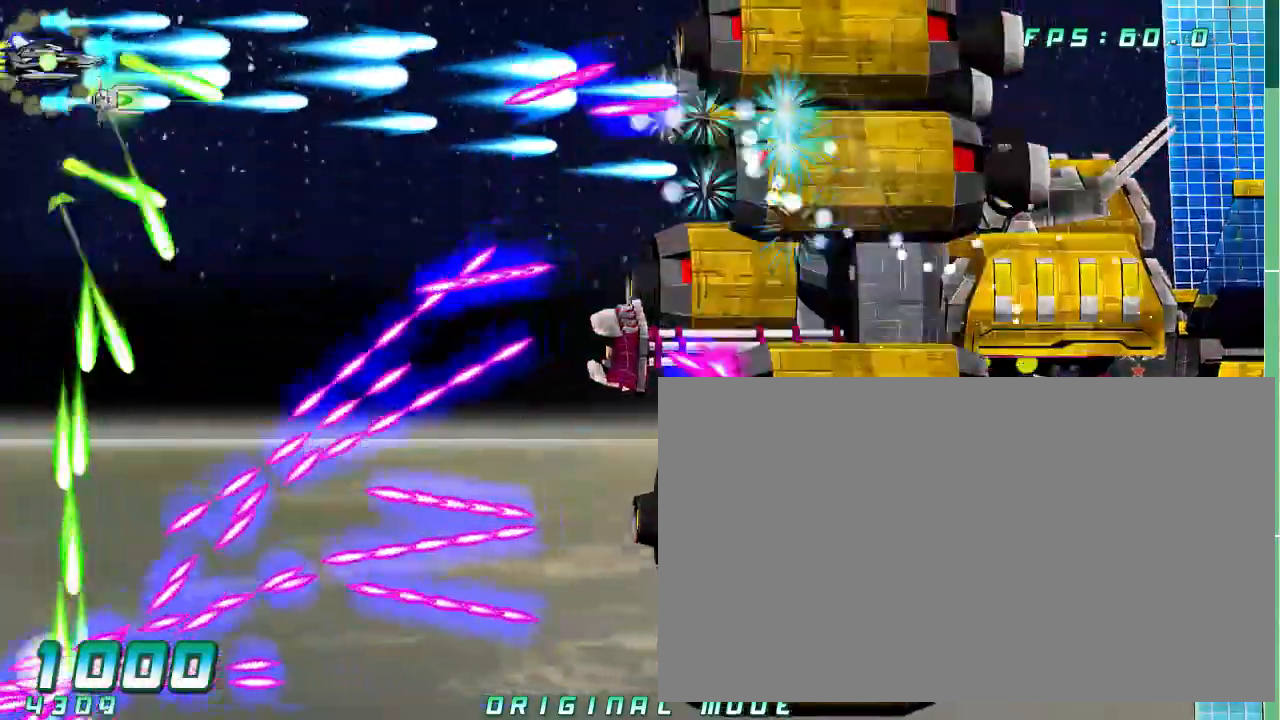
{"dt_ms": 500, "buttons": [], "left_stick": "center", "button_events": []}
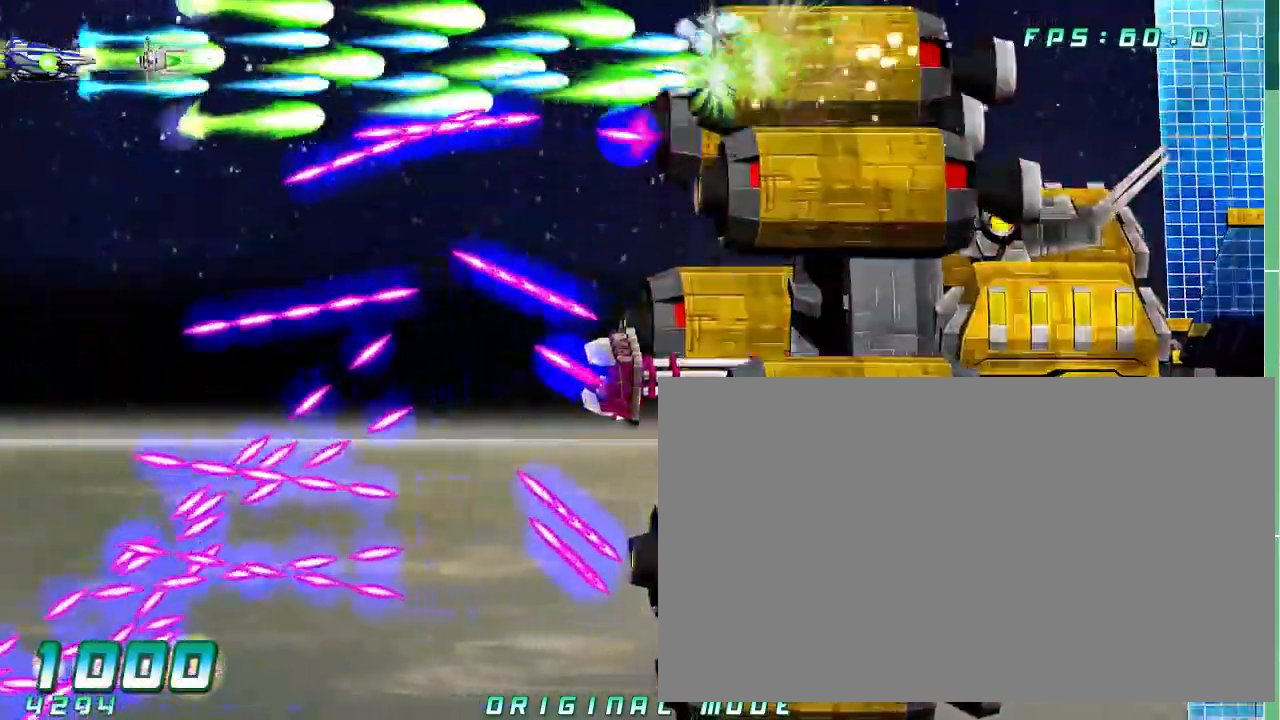
{"dt_ms": 500, "buttons": [], "left_stick": "center", "button_events": []}
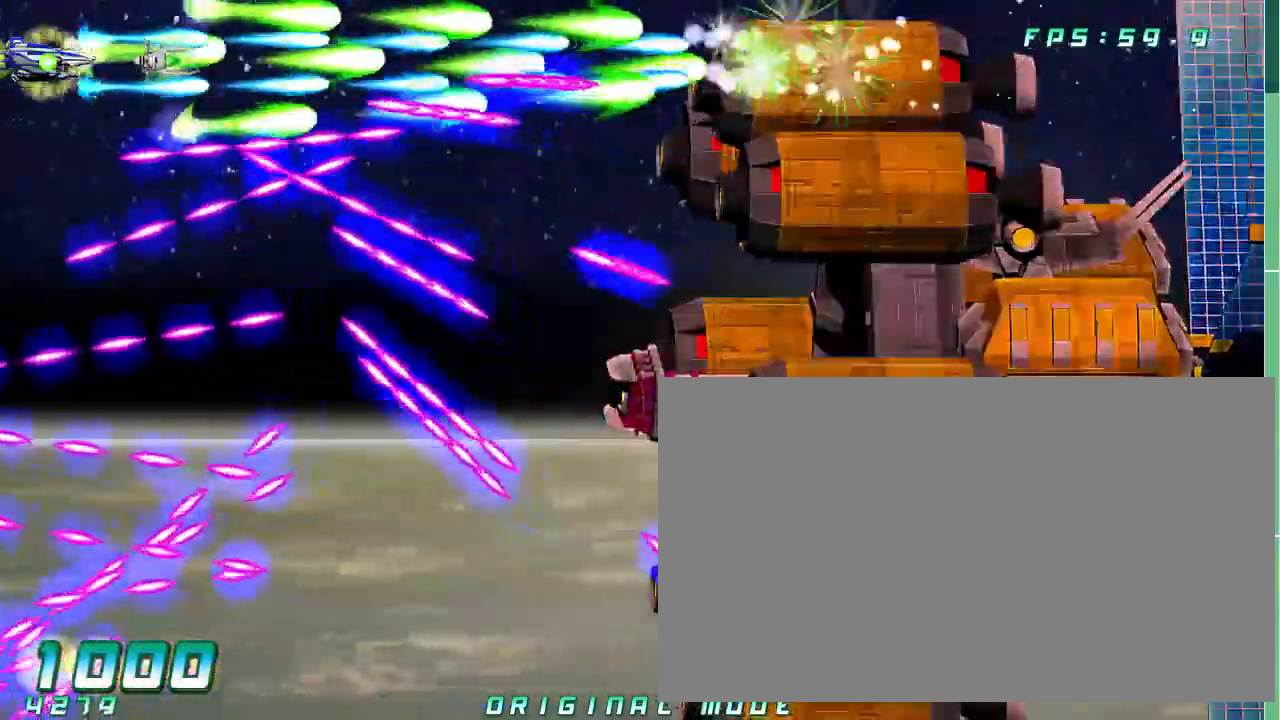
{"dt_ms": 500, "buttons": [], "left_stick": "center", "button_events": []}
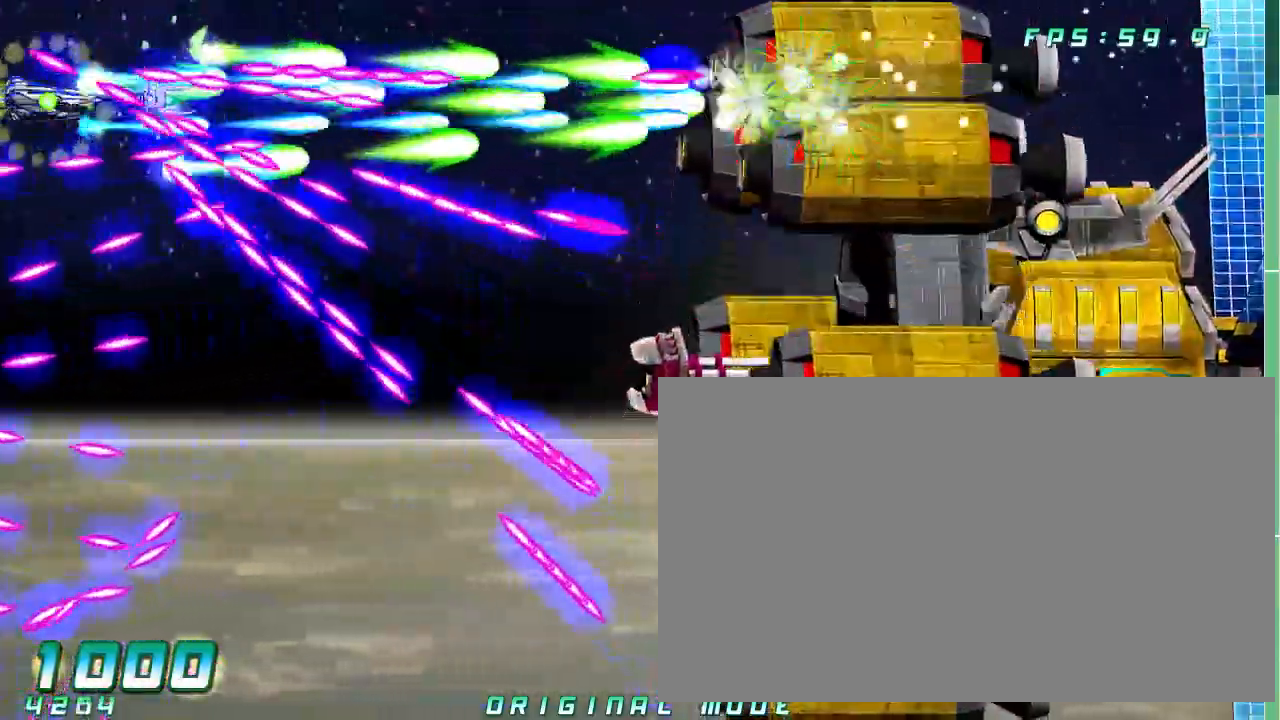
{"dt_ms": 500, "buttons": [], "left_stick": "down", "button_events": []}
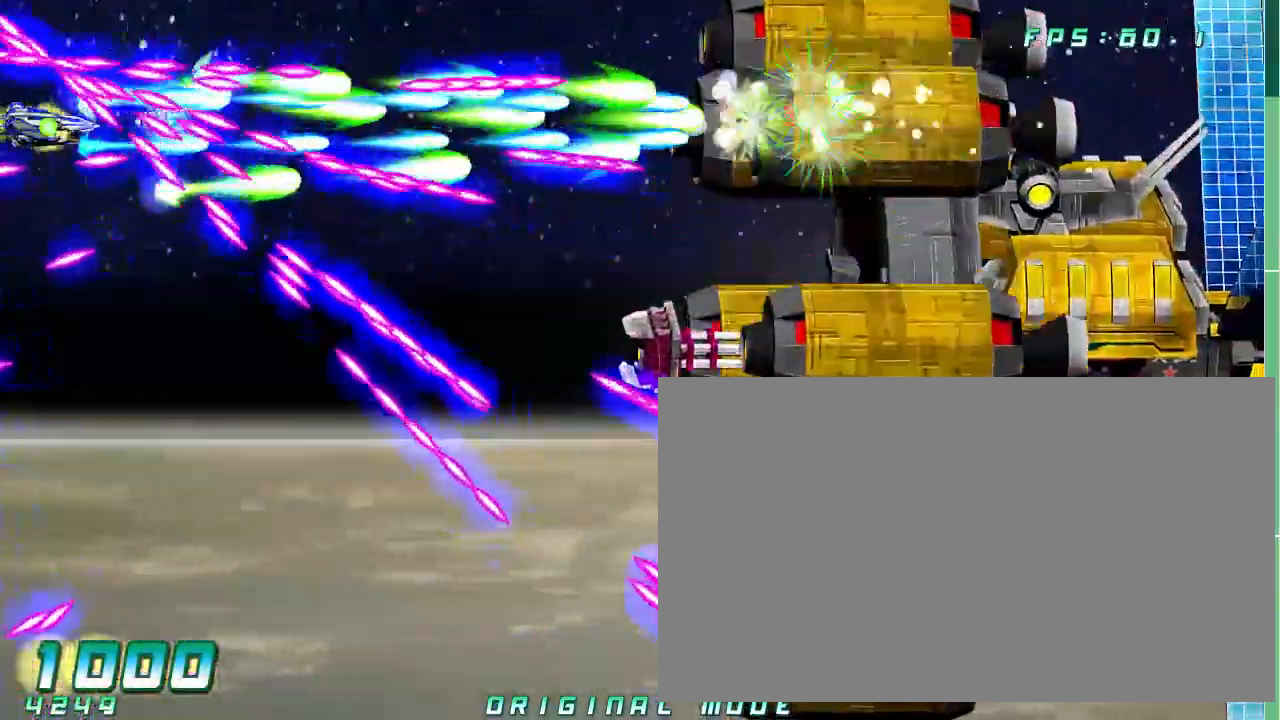
{"dt_ms": 500, "buttons": [], "left_stick": "center", "button_events": []}
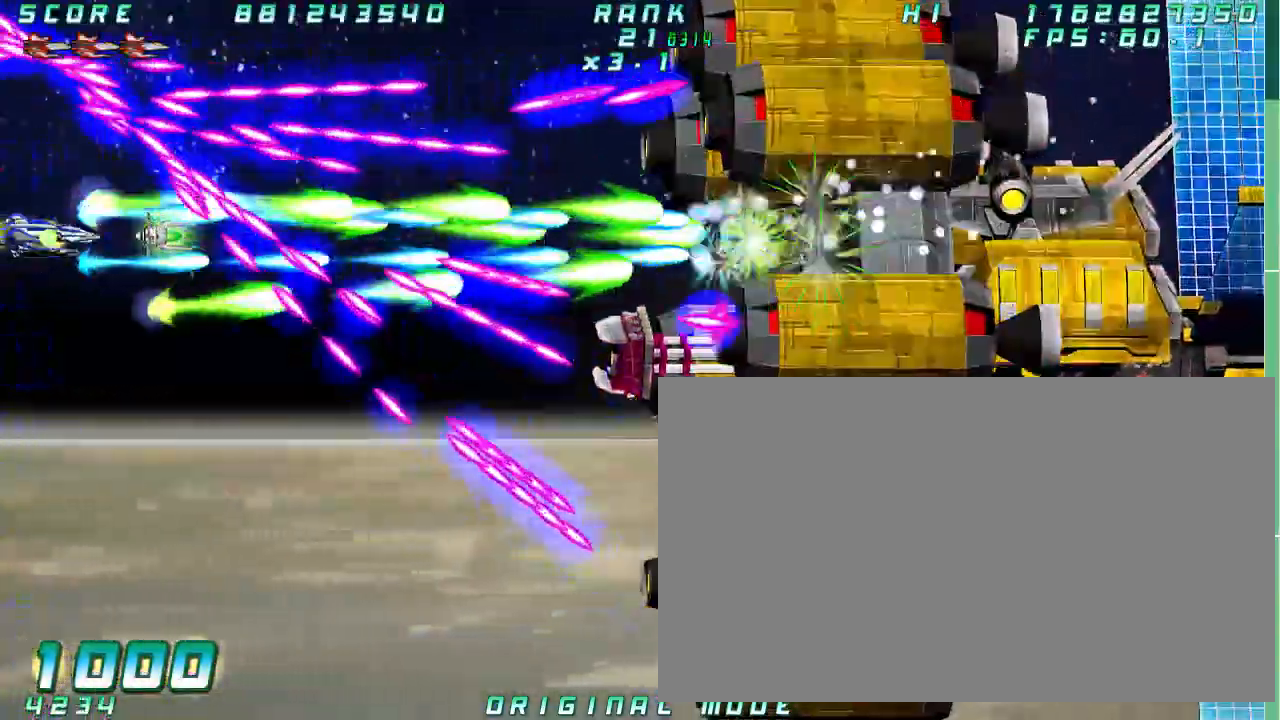
{"dt_ms": 500, "buttons": [], "left_stick": "center", "button_events": []}
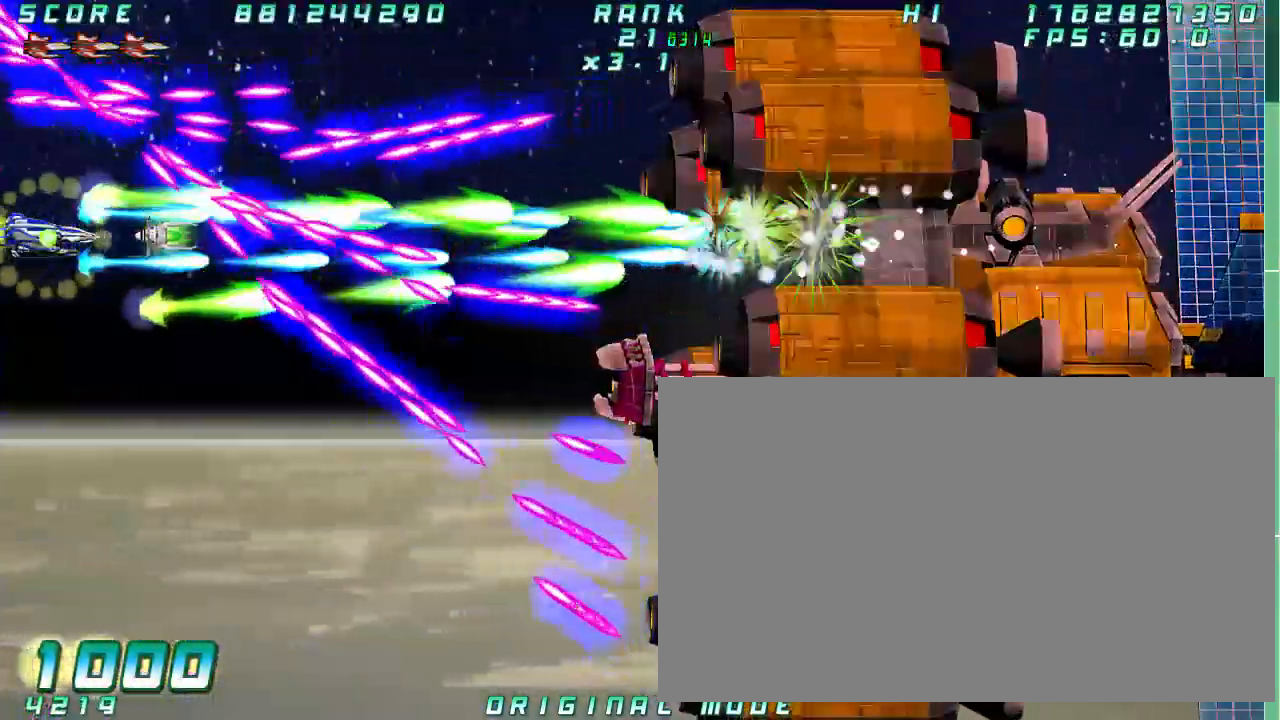
{"dt_ms": 500, "buttons": [], "left_stick": "center", "button_events": []}
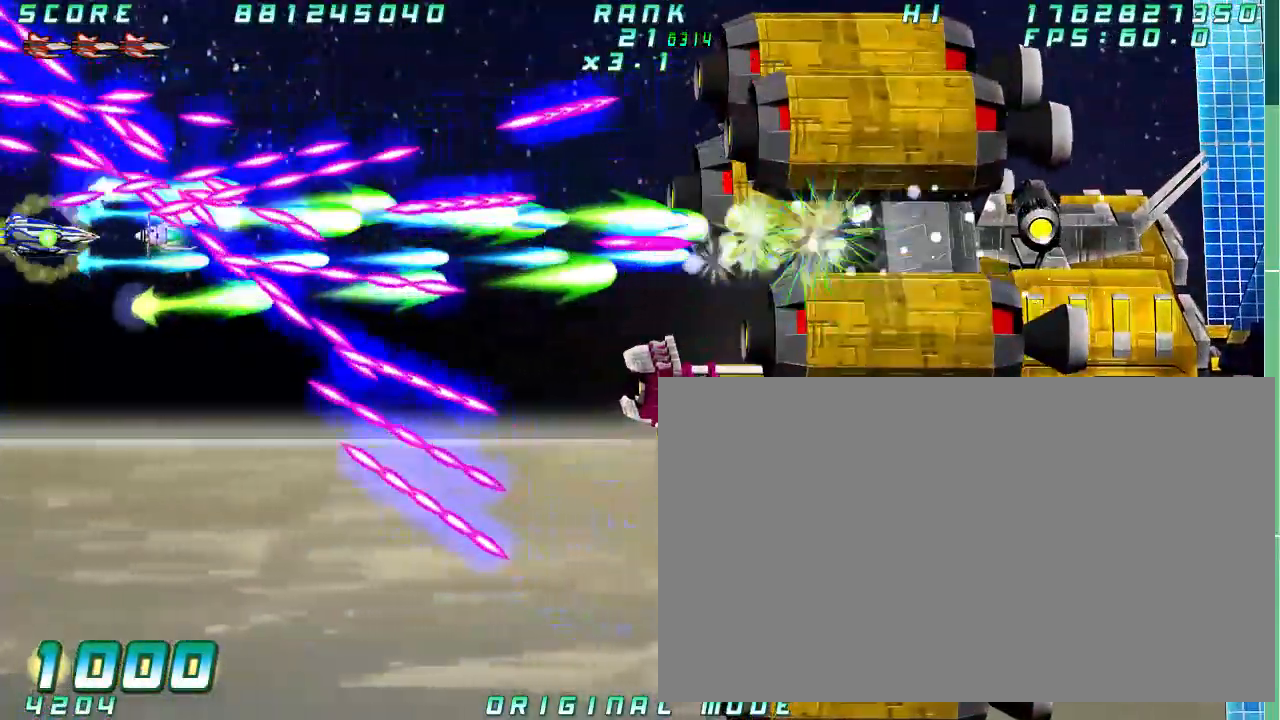
{"dt_ms": 500, "buttons": [], "left_stick": "center", "button_events": []}
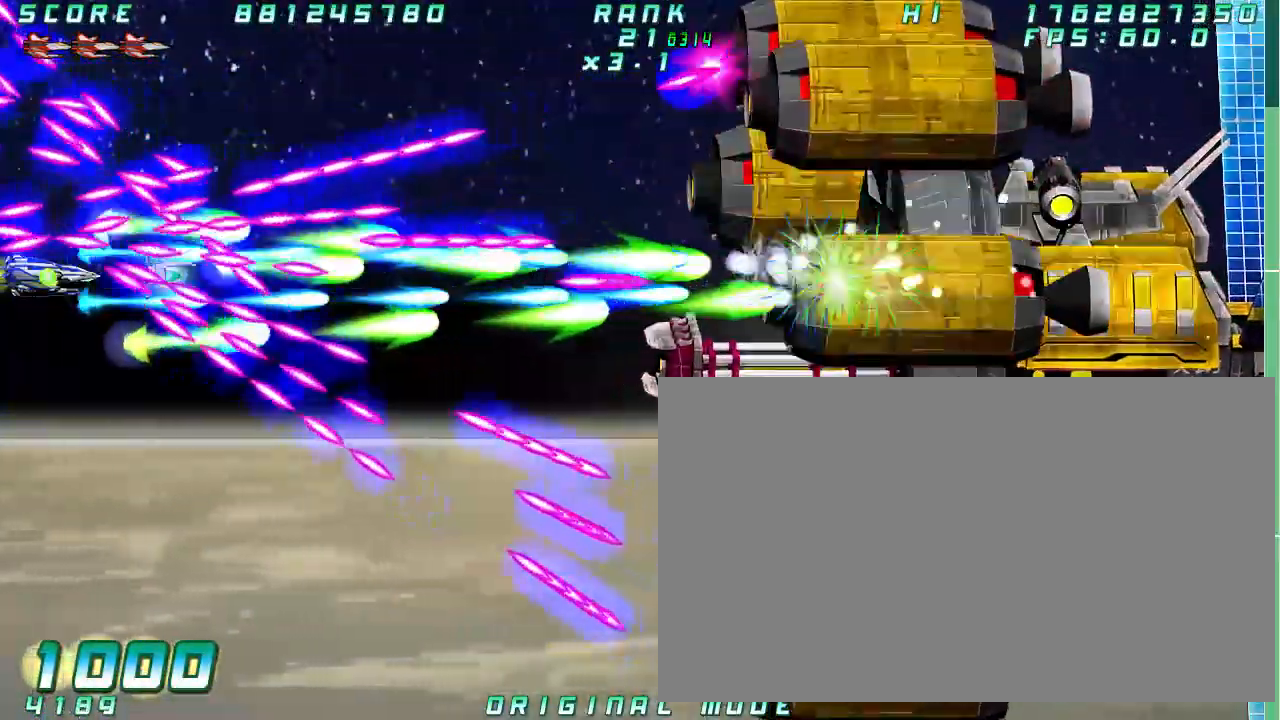
{"dt_ms": 500, "buttons": [], "left_stick": "center", "button_events": []}
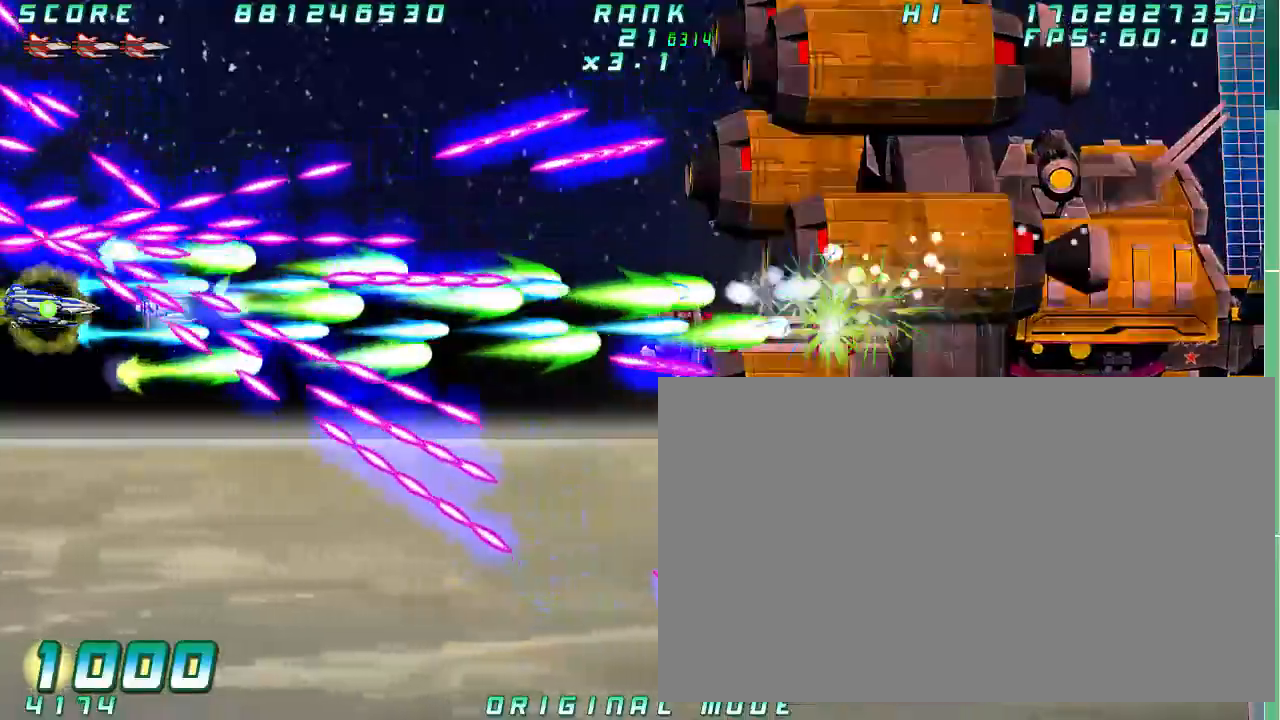
{"dt_ms": 500, "buttons": [], "left_stick": "center", "button_events": []}
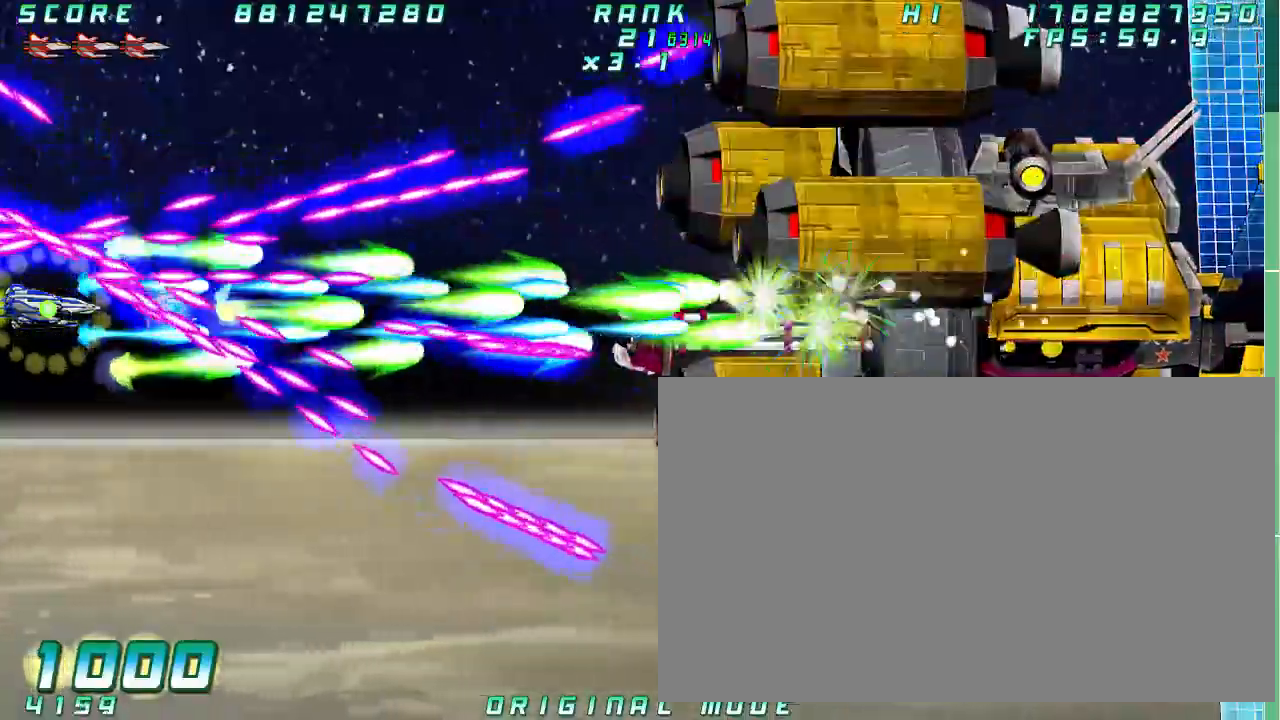
{"dt_ms": 500, "buttons": [], "left_stick": "center", "button_events": []}
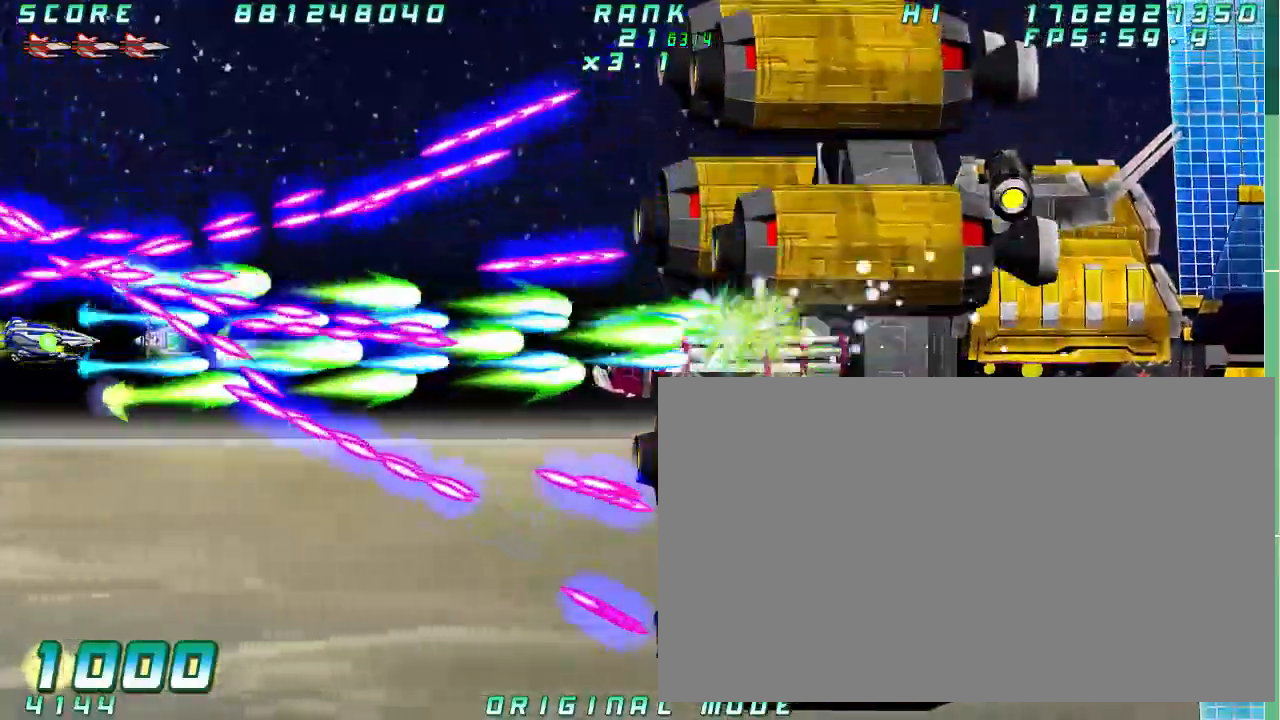
{"dt_ms": 500, "buttons": [], "left_stick": "down", "button_events": []}
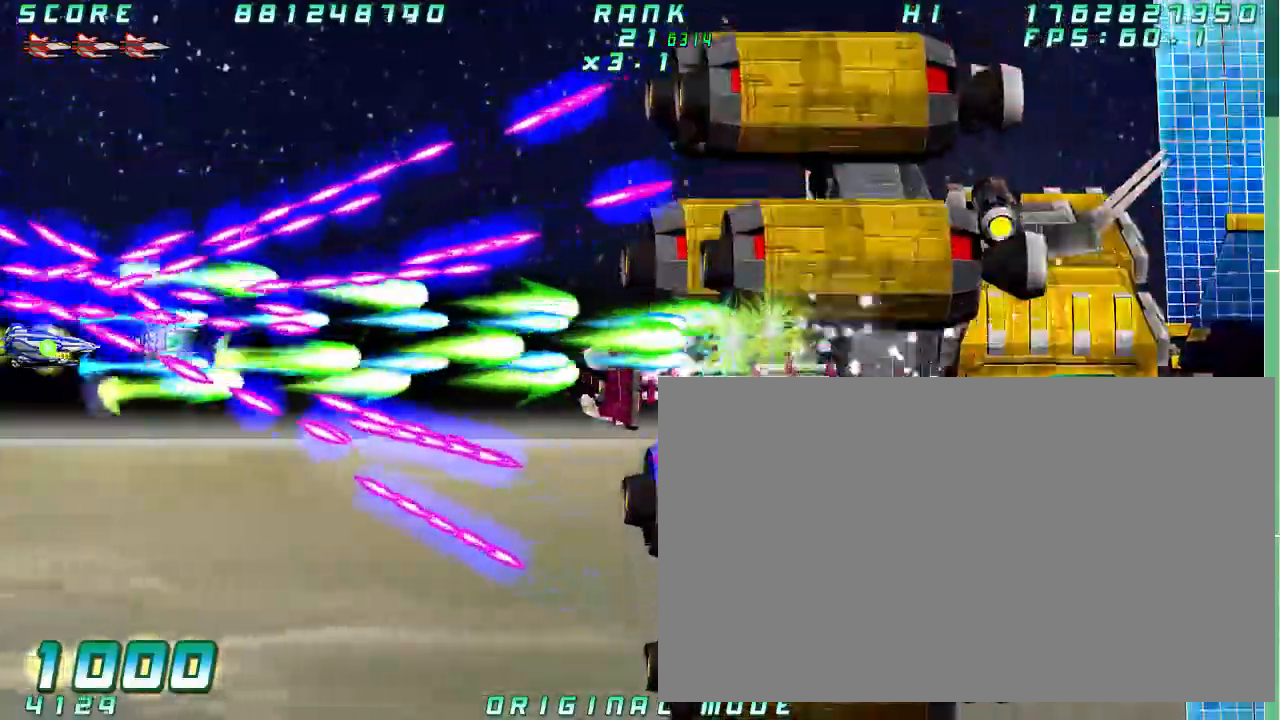
{"dt_ms": 500, "buttons": [], "left_stick": "center", "button_events": []}
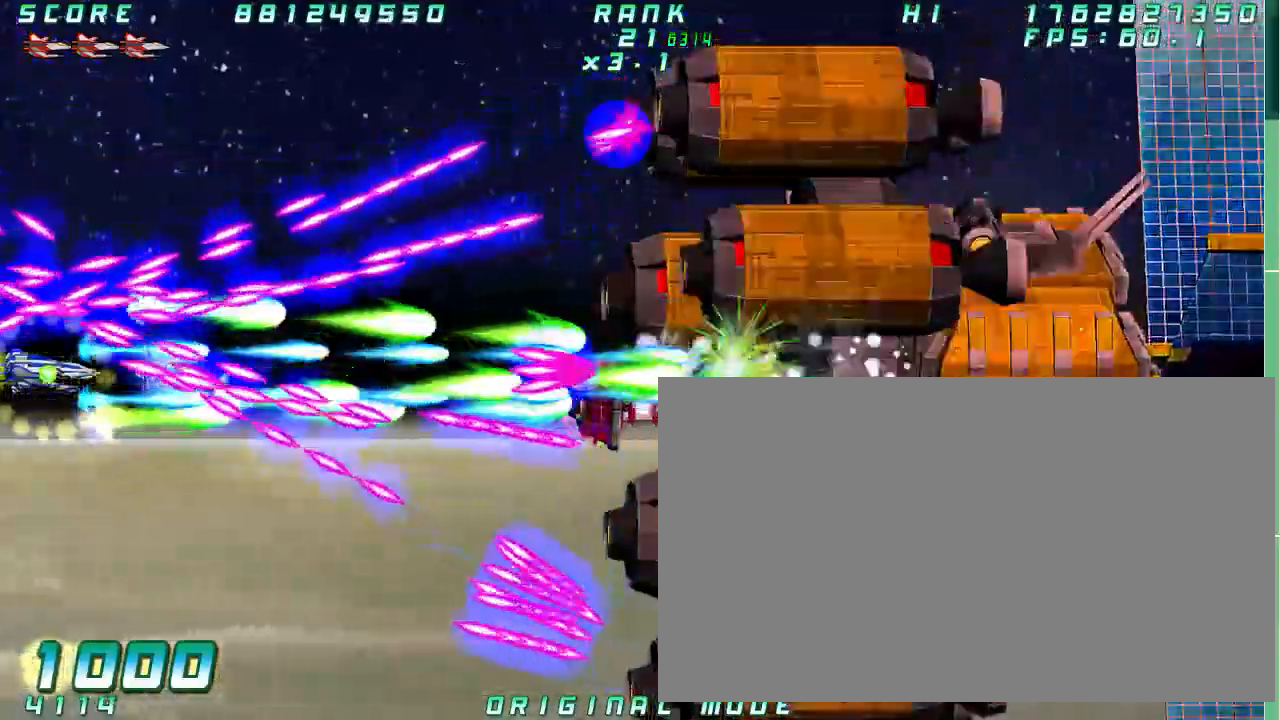
{"dt_ms": 500, "buttons": [], "left_stick": "center", "button_events": []}
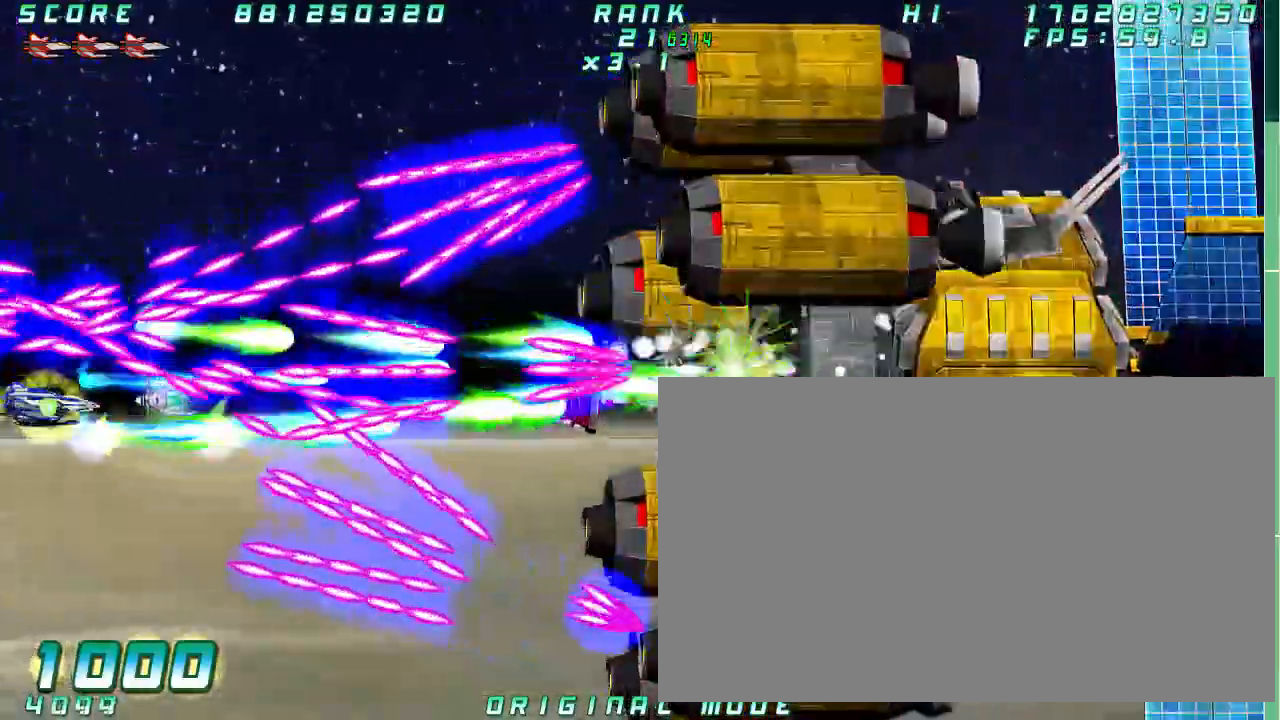
{"dt_ms": 500, "buttons": [], "left_stick": "center", "button_events": []}
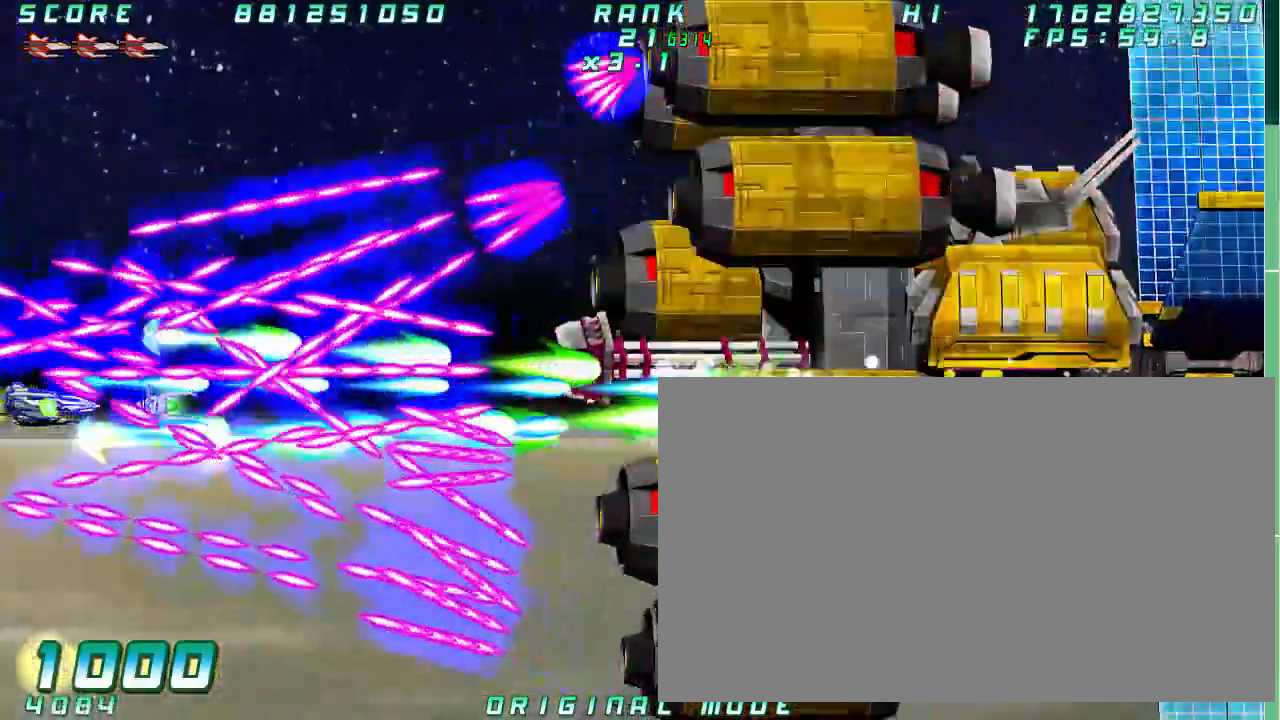
{"dt_ms": 500, "buttons": [], "left_stick": "center", "button_events": []}
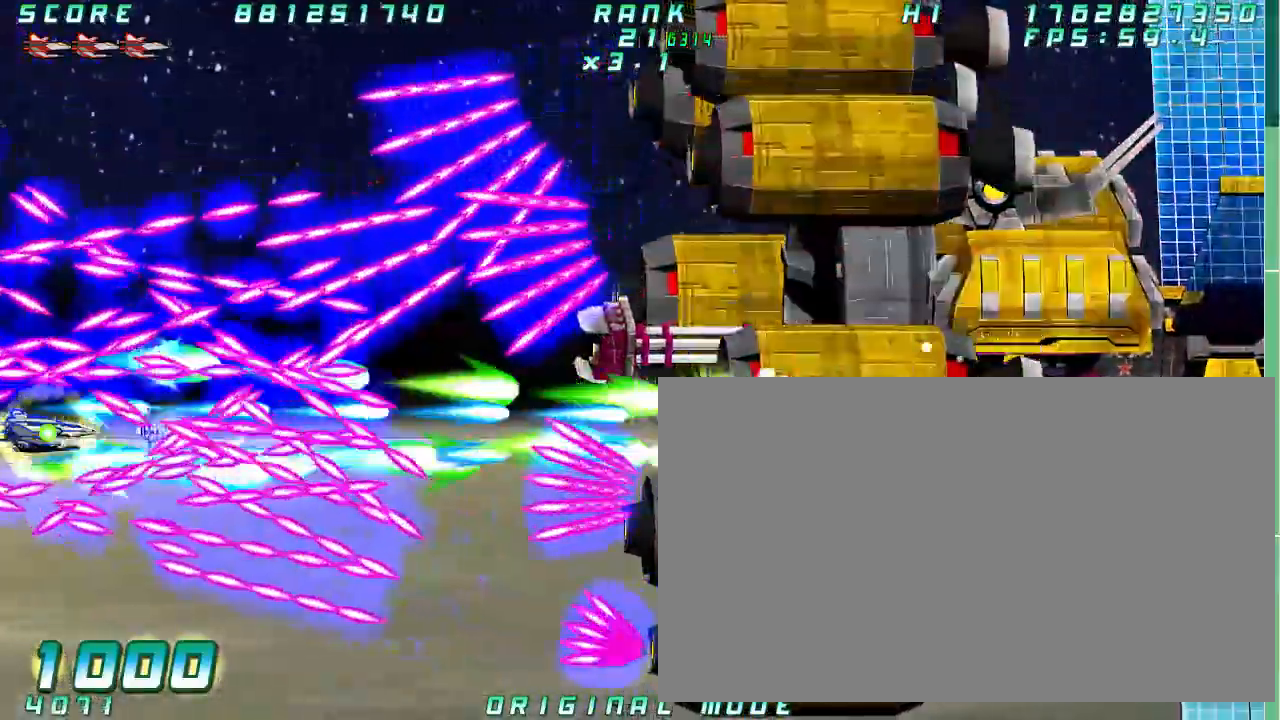
{"dt_ms": 500, "buttons": [], "left_stick": "down", "button_events": []}